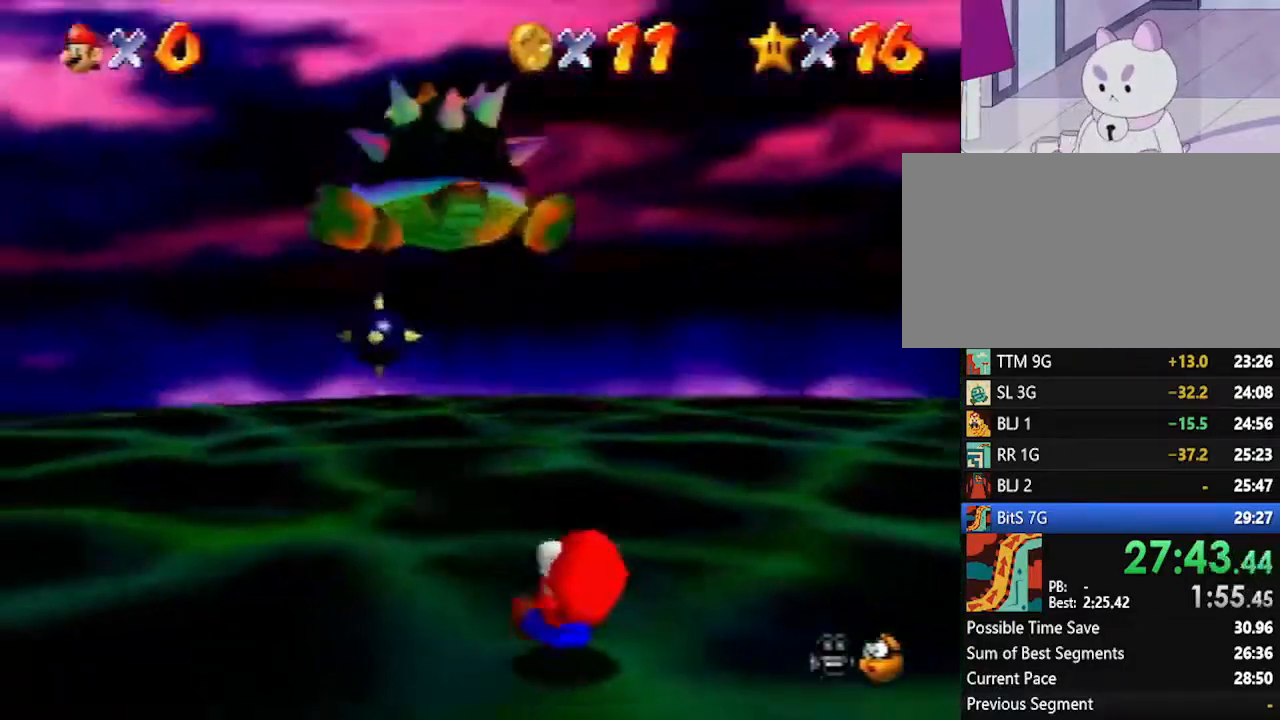
Gameplay with a controller (Nintendo layout); each line is a JSON object with the inputs held at the frame after it. "events" lists button and stick changes between this image and that frame as [ms after this image, input, new state], when the widget could be followed in between. Not read: L1 L3 R3.
{"buttons": [], "left_stick": "down", "events": [[300, "left_stick", "down"]]}
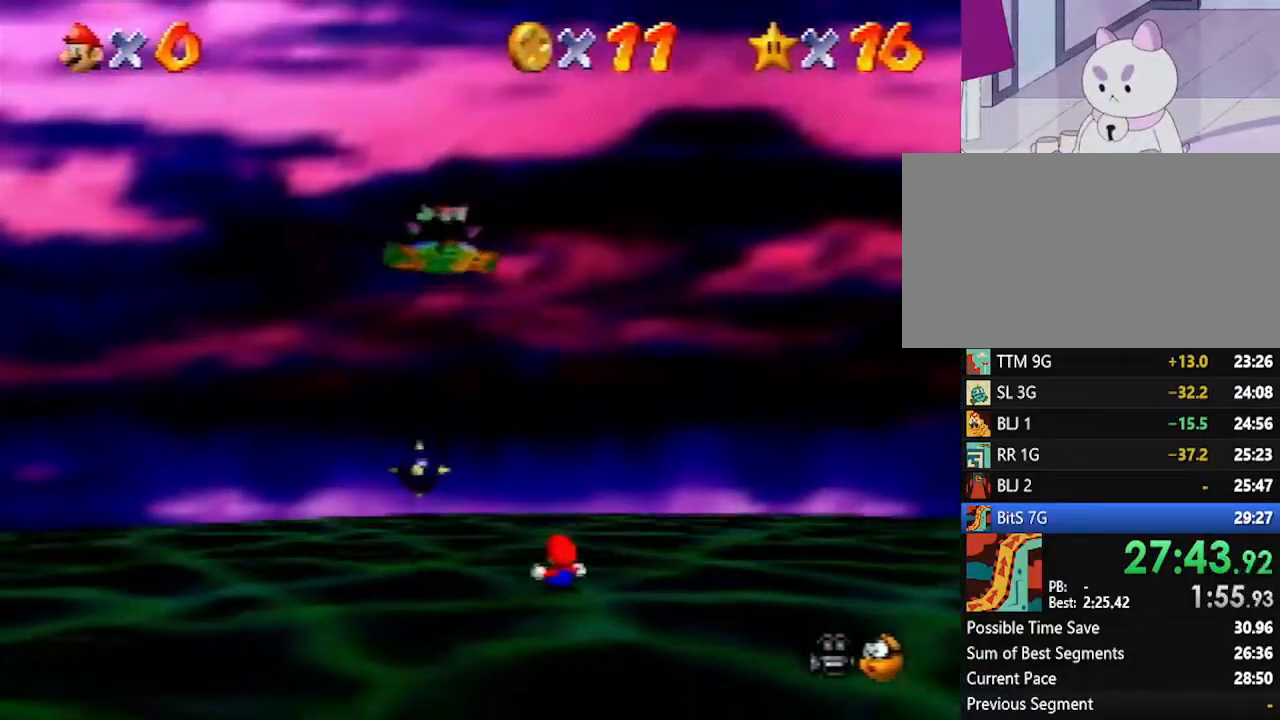
{"buttons": [], "left_stick": "down", "events": []}
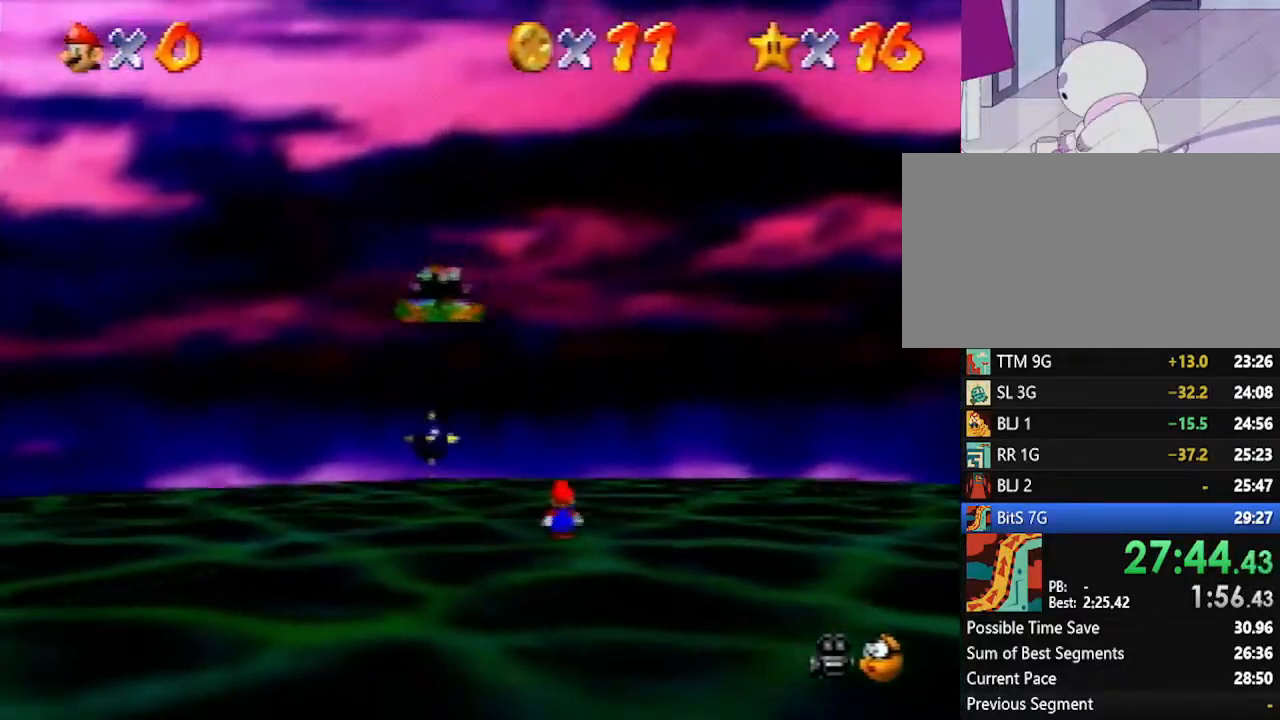
{"buttons": [], "left_stick": "down", "events": [[383, "Z", "down"], [450, "A", "down"], [450, "Z", "up"], [483, "A", "up"]]}
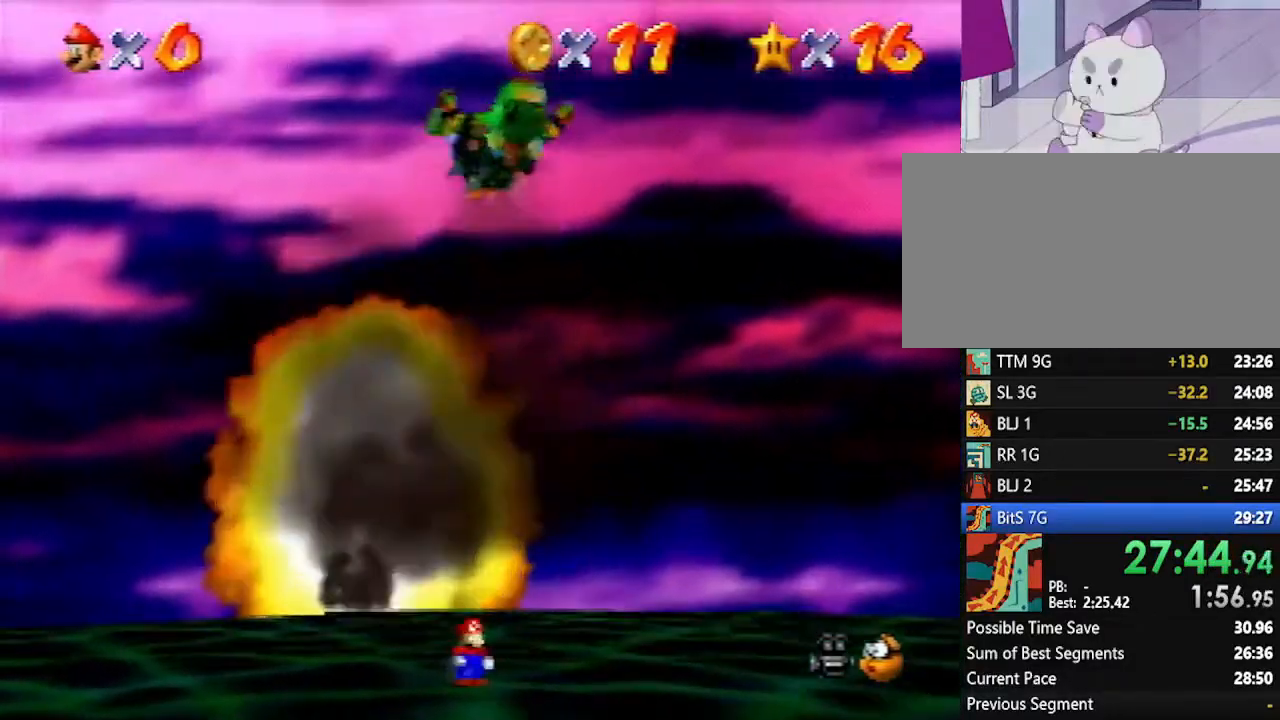
{"buttons": [], "left_stick": "down", "events": []}
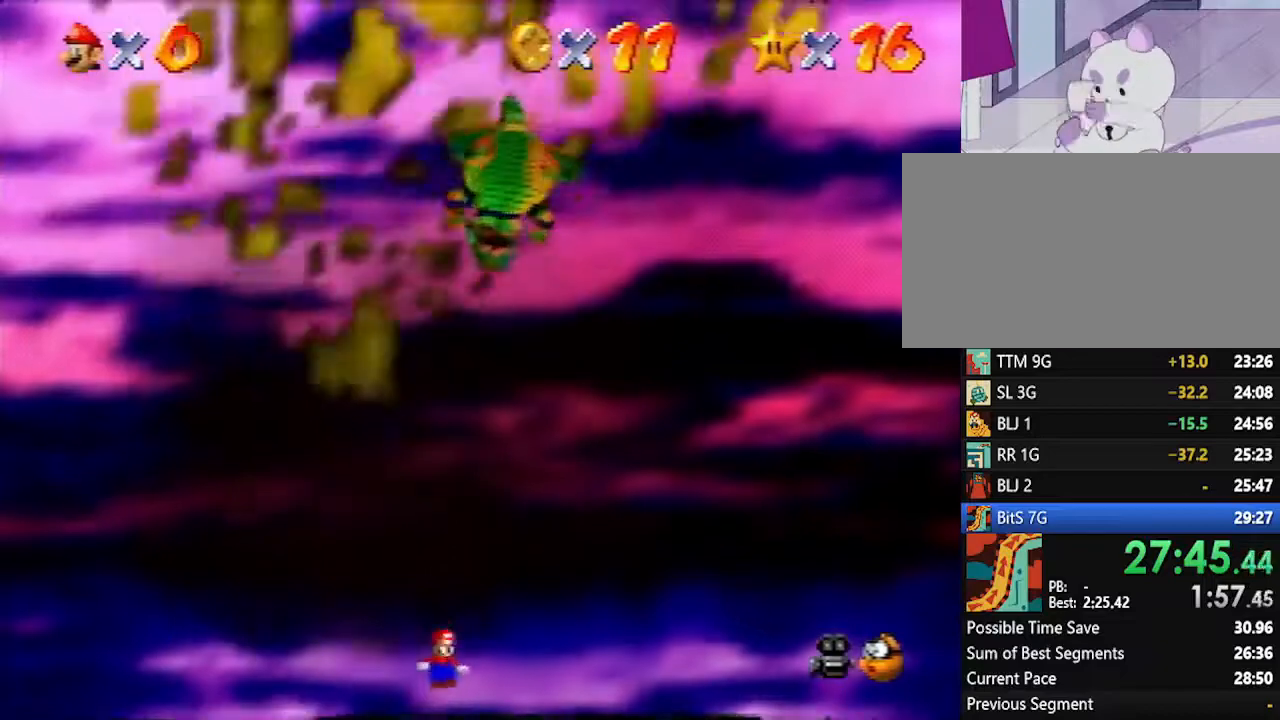
{"buttons": [], "left_stick": "center", "events": [[483, "left_stick", "center"]]}
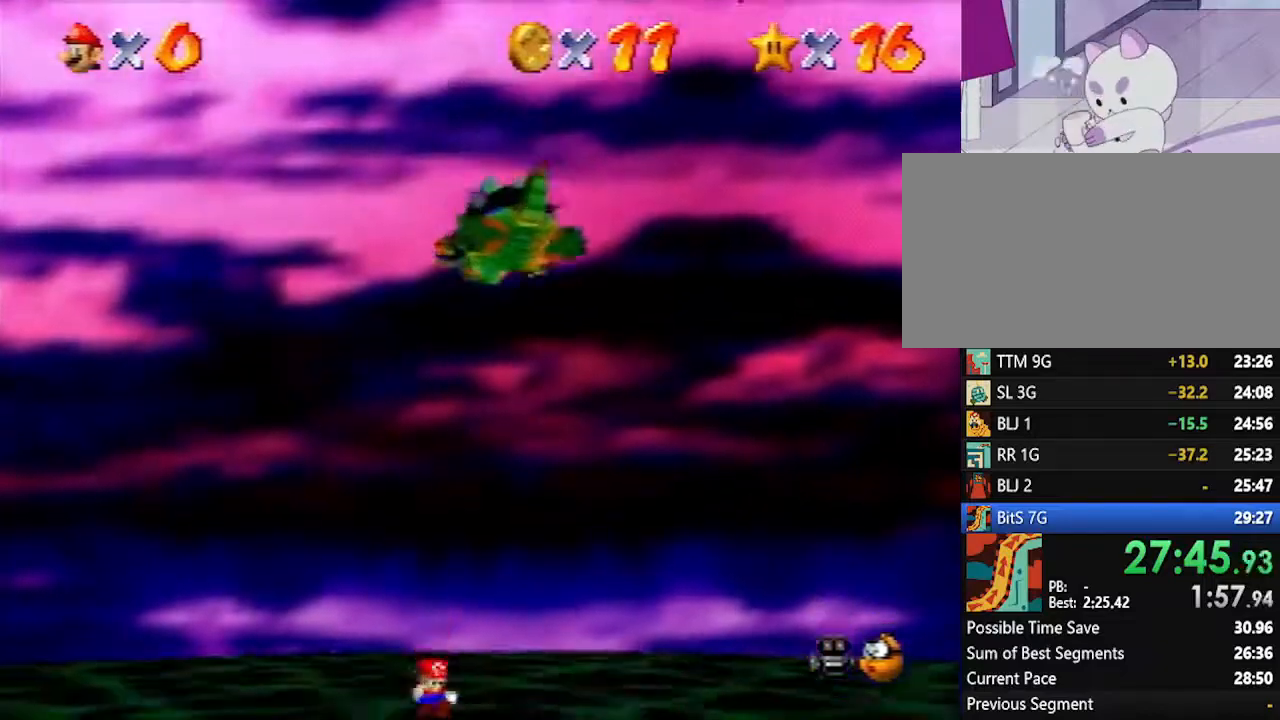
{"buttons": [], "left_stick": "up-right", "events": [[17, "left_stick", "up"], [267, "left_stick", "up-right"]]}
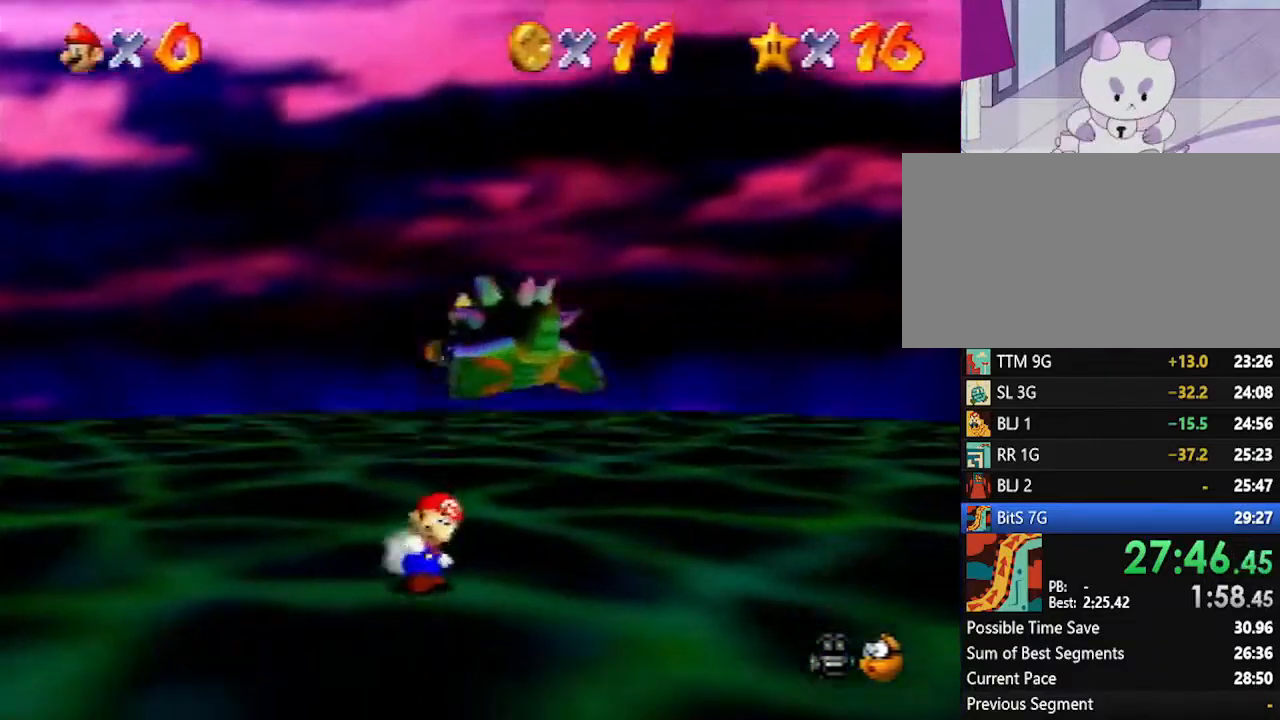
{"buttons": [], "left_stick": "up-right", "events": [[117, "A", "down"], [400, "A", "up"]]}
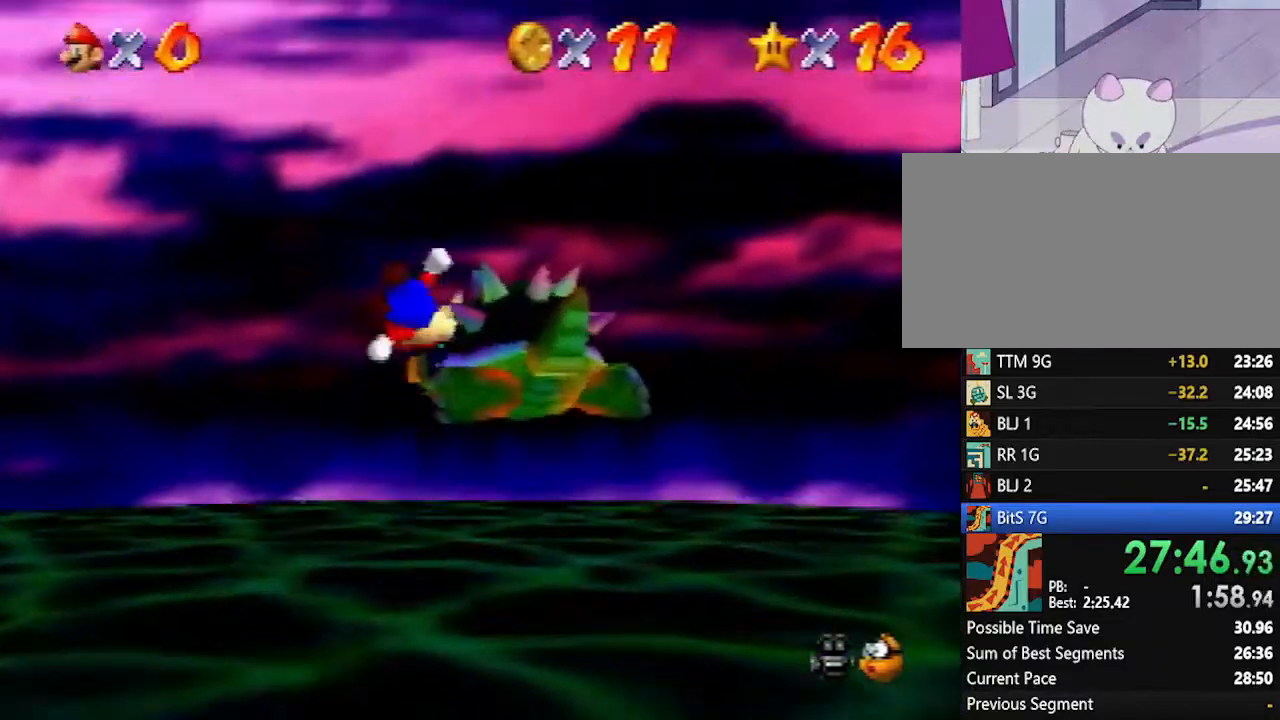
{"buttons": [], "left_stick": "down", "events": [[17, "left_stick", "right"], [133, "left_stick", "down-right"], [333, "left_stick", "right"], [367, "B", "down"], [450, "B", "up"], [483, "left_stick", "down"]]}
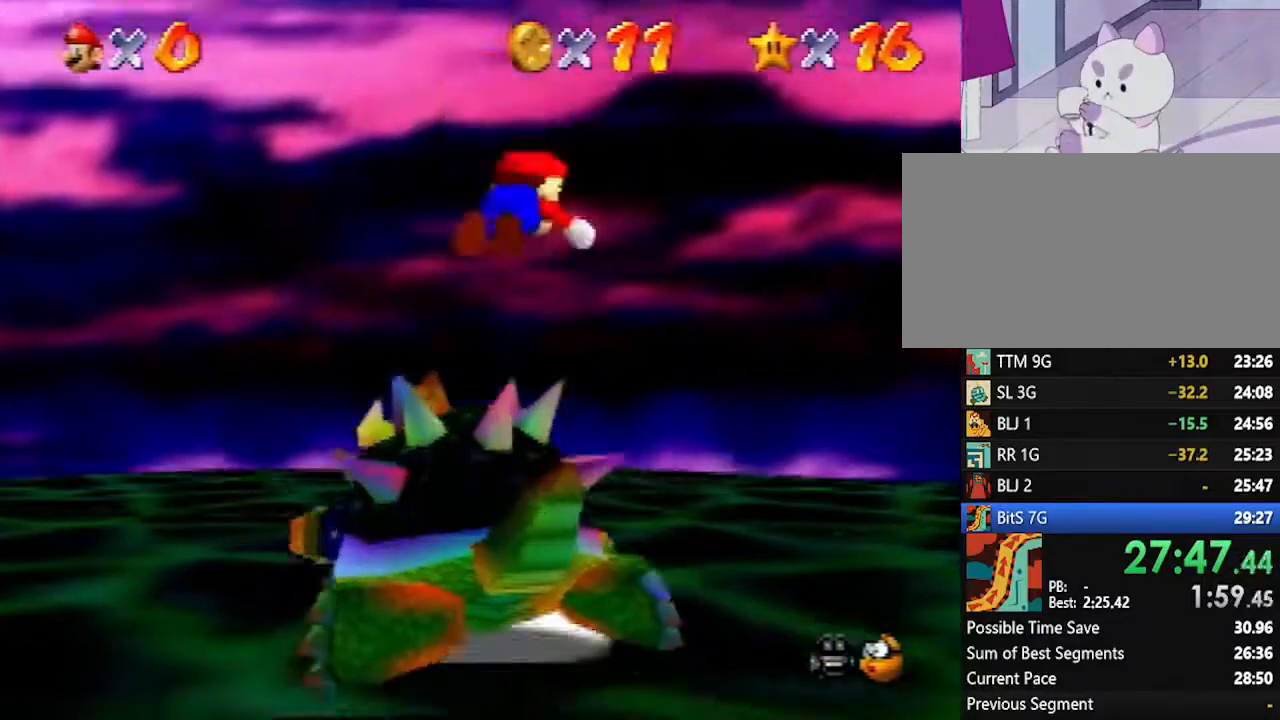
{"buttons": [], "left_stick": "up", "events": [[83, "C_RIGHT", "down"], [83, "left_stick", "left"], [133, "C_RIGHT", "up"], [133, "left_stick", "up"], [200, "C_RIGHT", "down"], [233, "left_stick", "right"], [300, "C_RIGHT", "up"], [300, "left_stick", "down"], [367, "C_RIGHT", "down"], [383, "left_stick", "left"], [450, "C_RIGHT", "up"], [450, "left_stick", "up"]]}
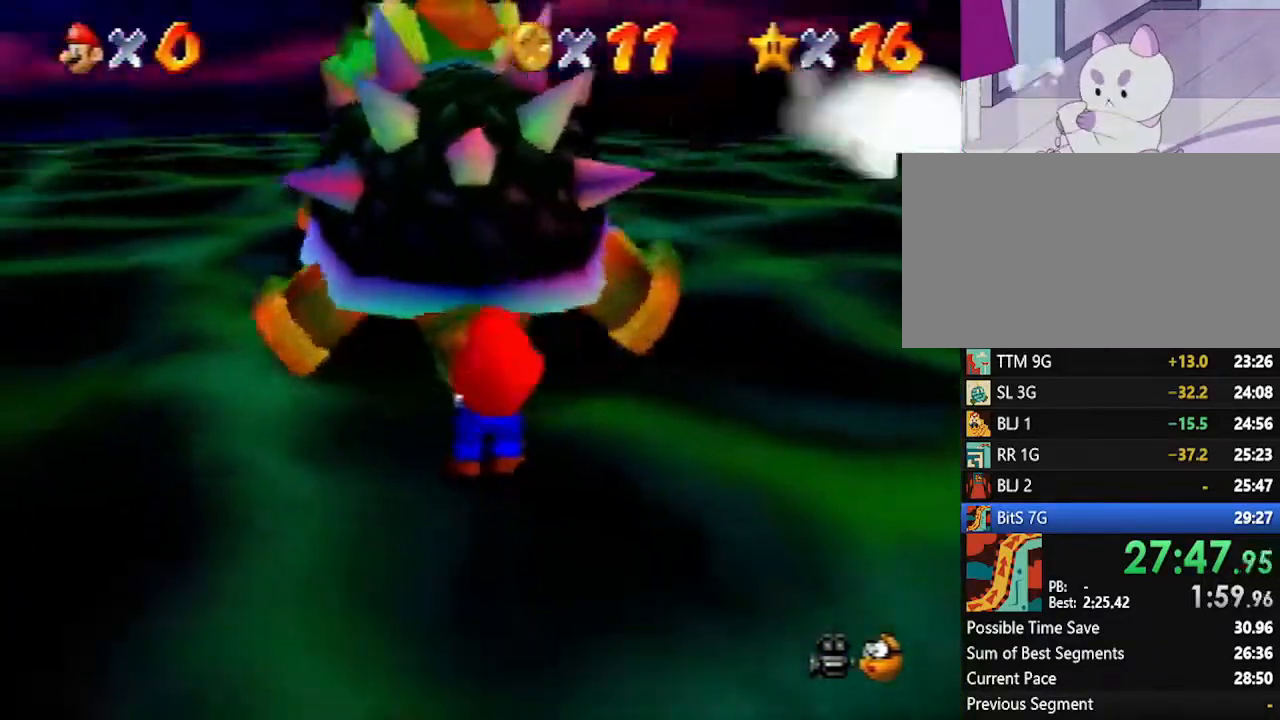
{"buttons": [], "left_stick": "up-left", "events": [[17, "C_RIGHT", "down"], [17, "left_stick", "right"], [83, "C_RIGHT", "up"], [83, "left_stick", "down"], [100, "C_RIGHT", "down"], [200, "C_RIGHT", "up"], [200, "left_stick", "up"], [267, "C_RIGHT", "down"], [267, "left_stick", "right"], [350, "C_RIGHT", "up"], [383, "left_stick", "down-left"], [433, "C_RIGHT", "down"], [483, "C_RIGHT", "up"], [483, "left_stick", "up-left"]]}
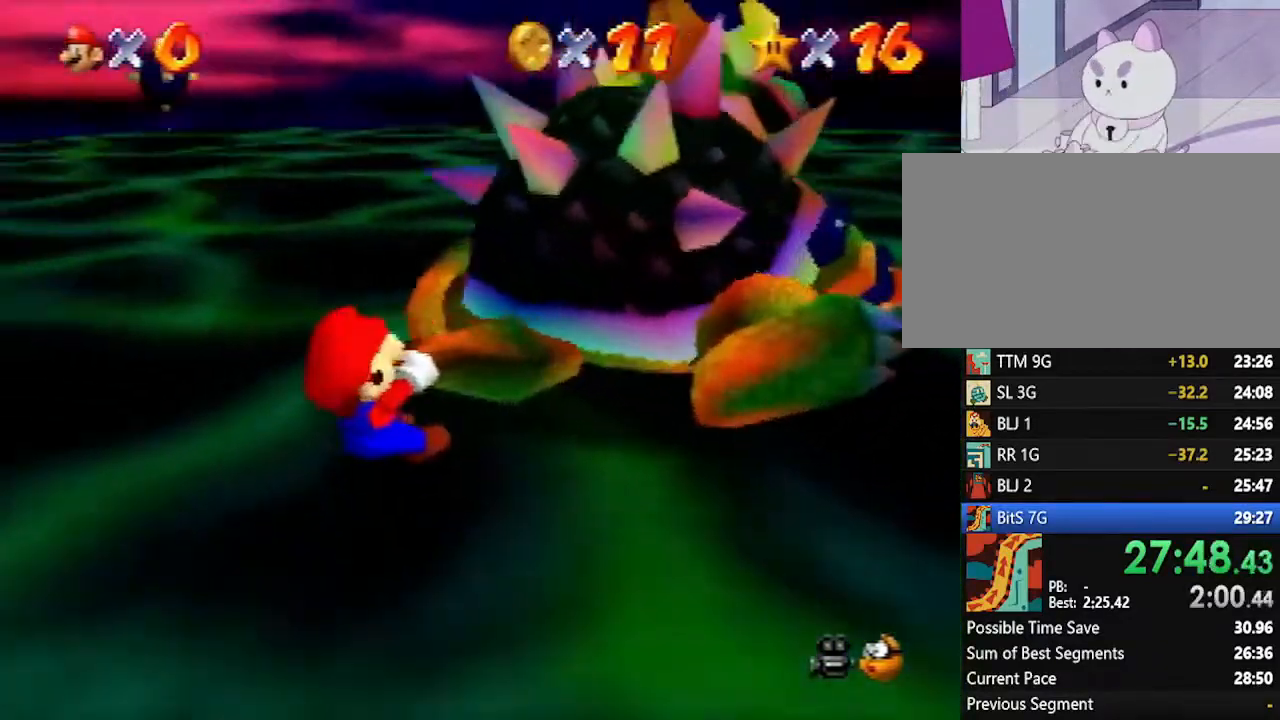
{"buttons": [], "left_stick": "left", "events": [[50, "left_stick", "up-right"], [83, "C_RIGHT", "down"], [100, "C_RIGHT", "up"], [100, "left_stick", "down-right"], [167, "left_stick", "down-left"], [200, "C_RIGHT", "down"], [233, "left_stick", "up-left"], [267, "C_RIGHT", "up"], [333, "left_stick", "up-right"], [367, "C_RIGHT", "down"], [383, "left_stick", "down"], [417, "C_RIGHT", "up"], [450, "left_stick", "left"]]}
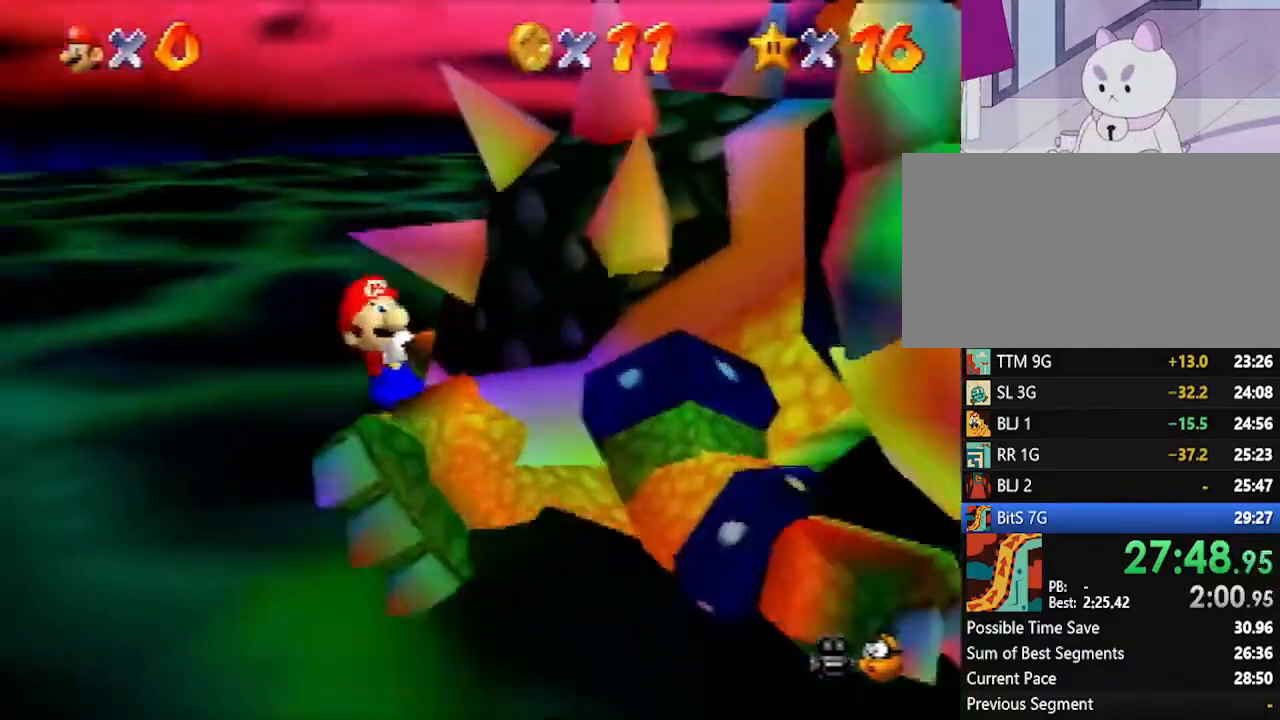
{"buttons": [], "left_stick": "up", "events": [[50, "left_stick", "up"], [117, "left_stick", "right"], [200, "left_stick", "down-left"], [300, "left_stick", "up-right"], [350, "left_stick", "down-right"], [417, "left_stick", "down-left"], [483, "left_stick", "up"]]}
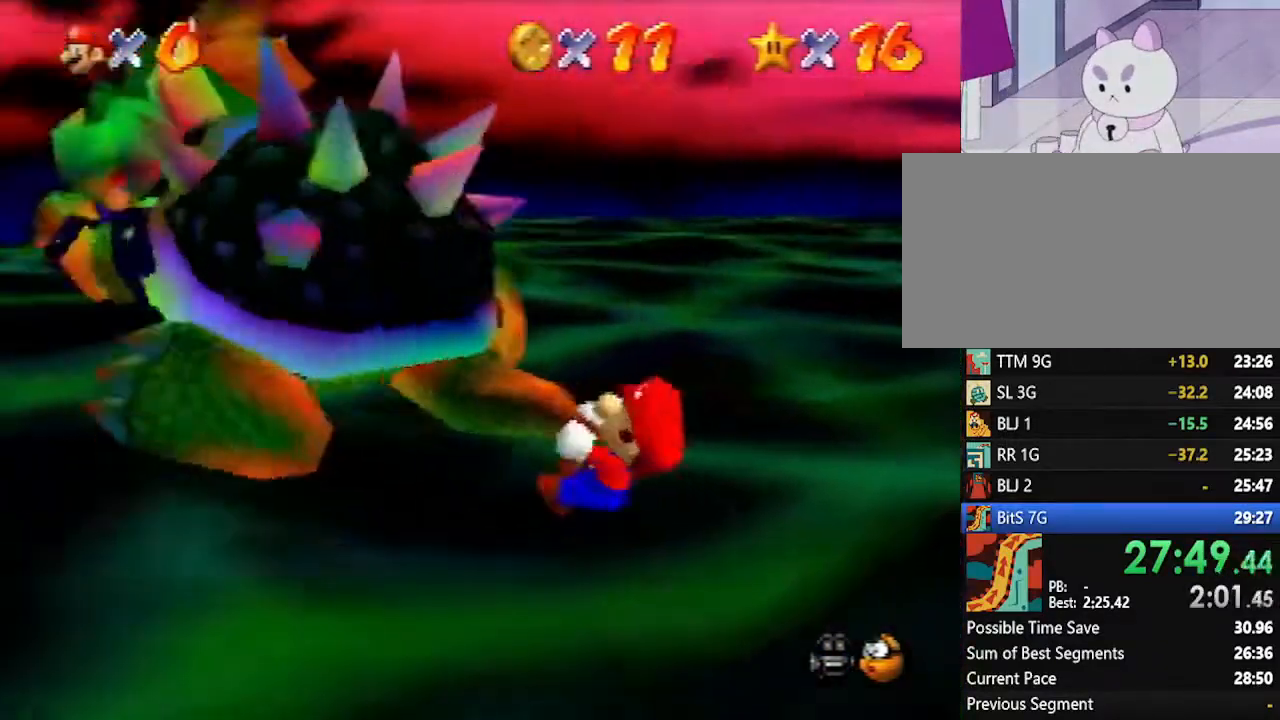
{"buttons": [], "left_stick": "down-left", "events": [[50, "left_stick", "right"], [133, "left_stick", "left"], [200, "left_stick", "up-right"], [267, "left_stick", "down"], [333, "left_stick", "up-left"], [483, "left_stick", "down-left"]]}
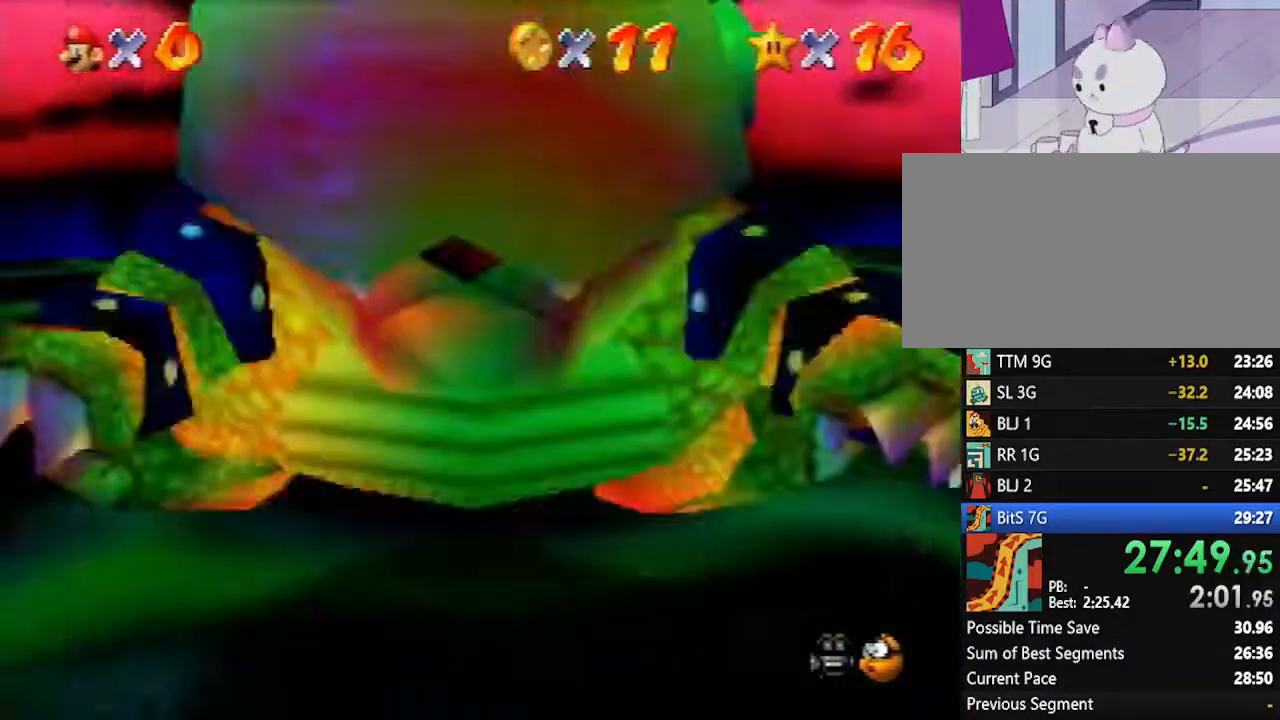
{"buttons": [], "left_stick": "down-right", "events": [[17, "left_stick", "up-left"], [83, "left_stick", "right"], [200, "left_stick", "up"], [300, "left_stick", "right"], [417, "left_stick", "up-right"], [483, "left_stick", "down-right"]]}
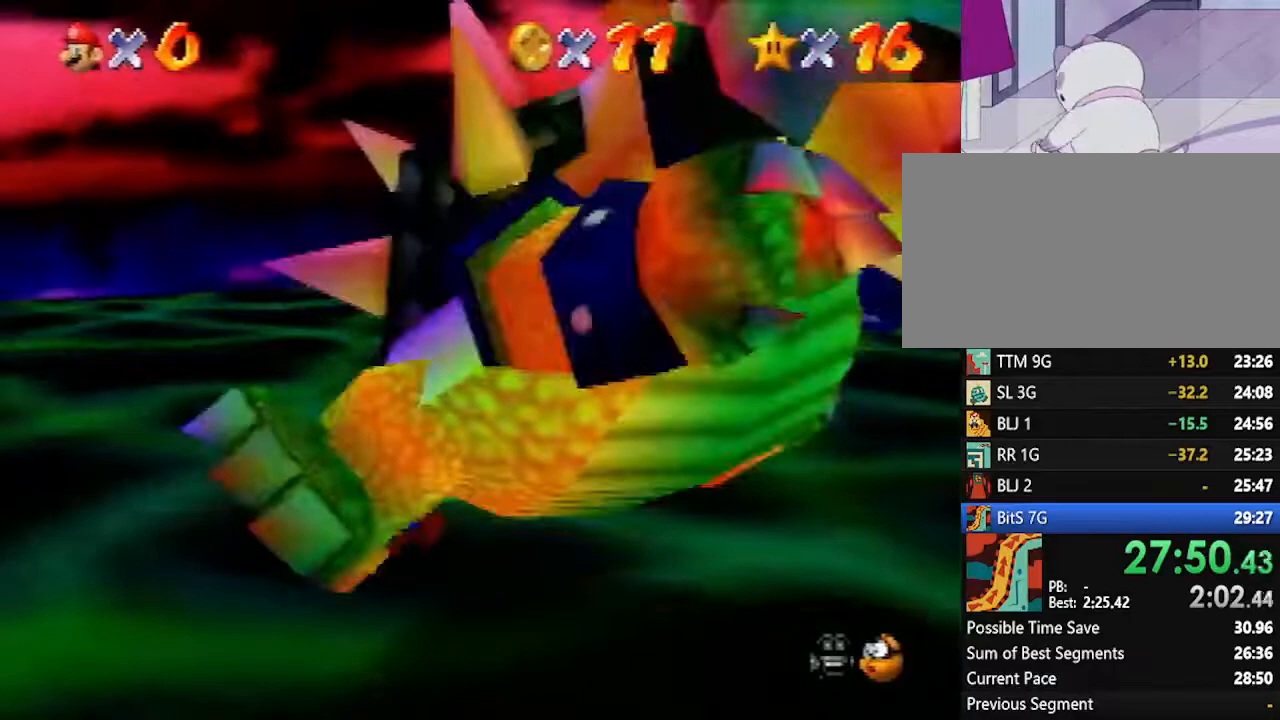
{"buttons": [], "left_stick": "center", "events": [[50, "left_stick", "left"], [117, "left_stick", "up"], [233, "B", "down"], [233, "left_stick", "center"], [300, "B", "up"]]}
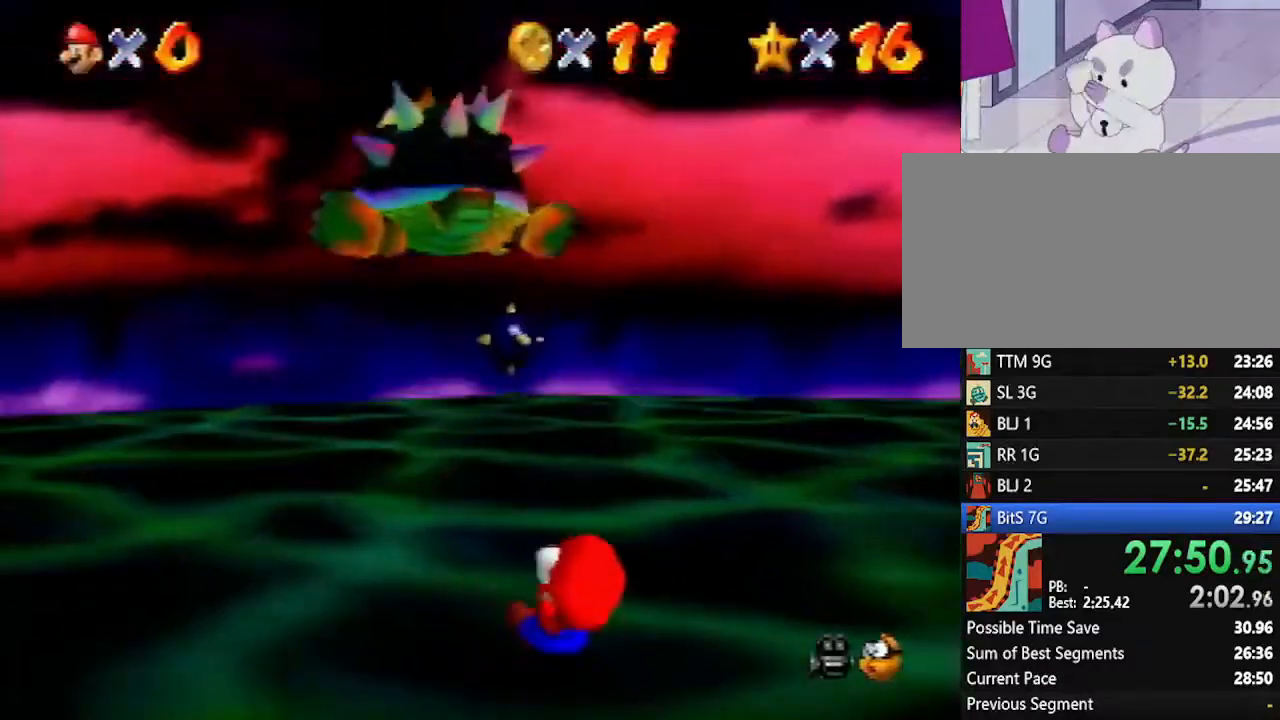
{"buttons": [], "left_stick": "center", "events": []}
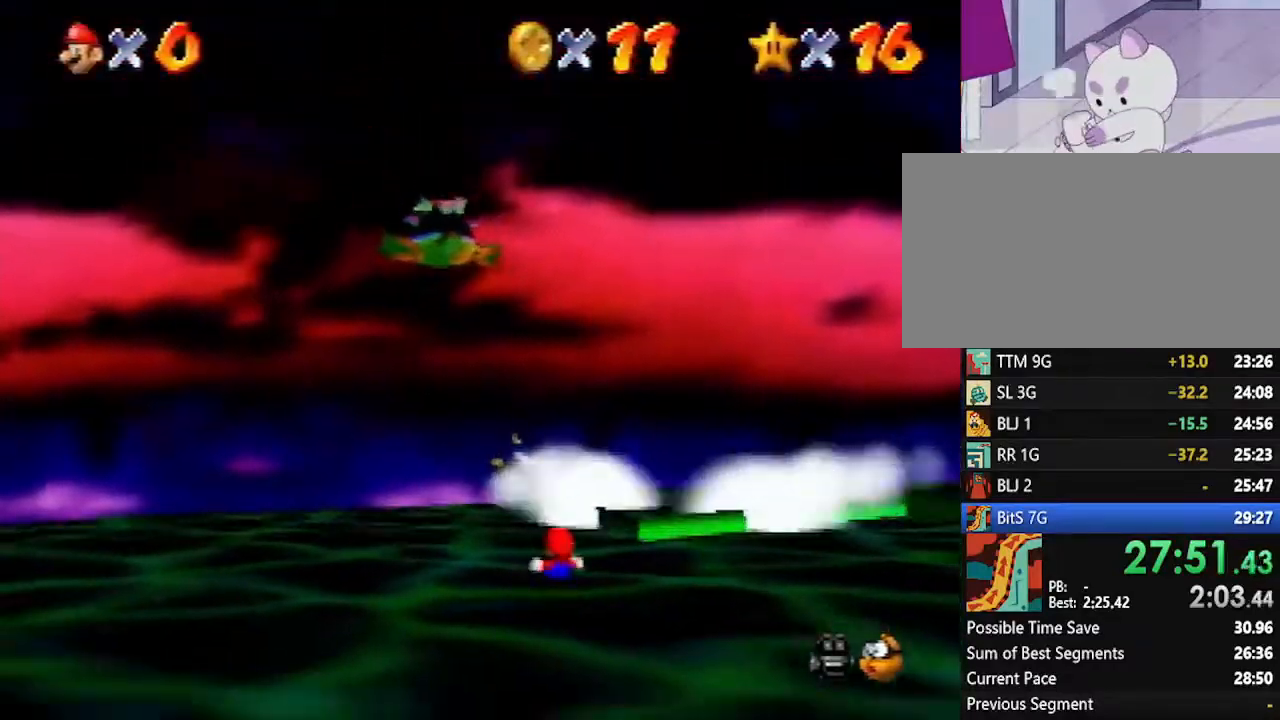
{"buttons": [], "left_stick": "down-right", "events": [[200, "left_stick", "down-right"]]}
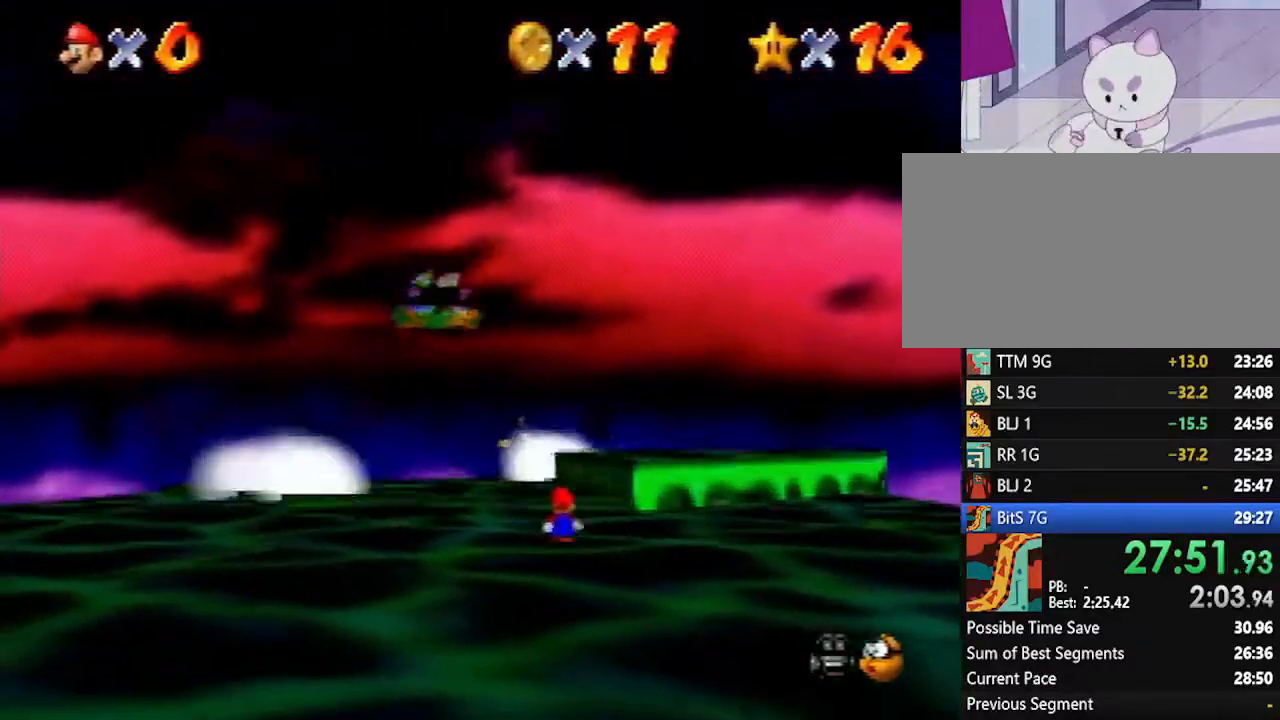
{"buttons": [], "left_stick": "down-right", "events": []}
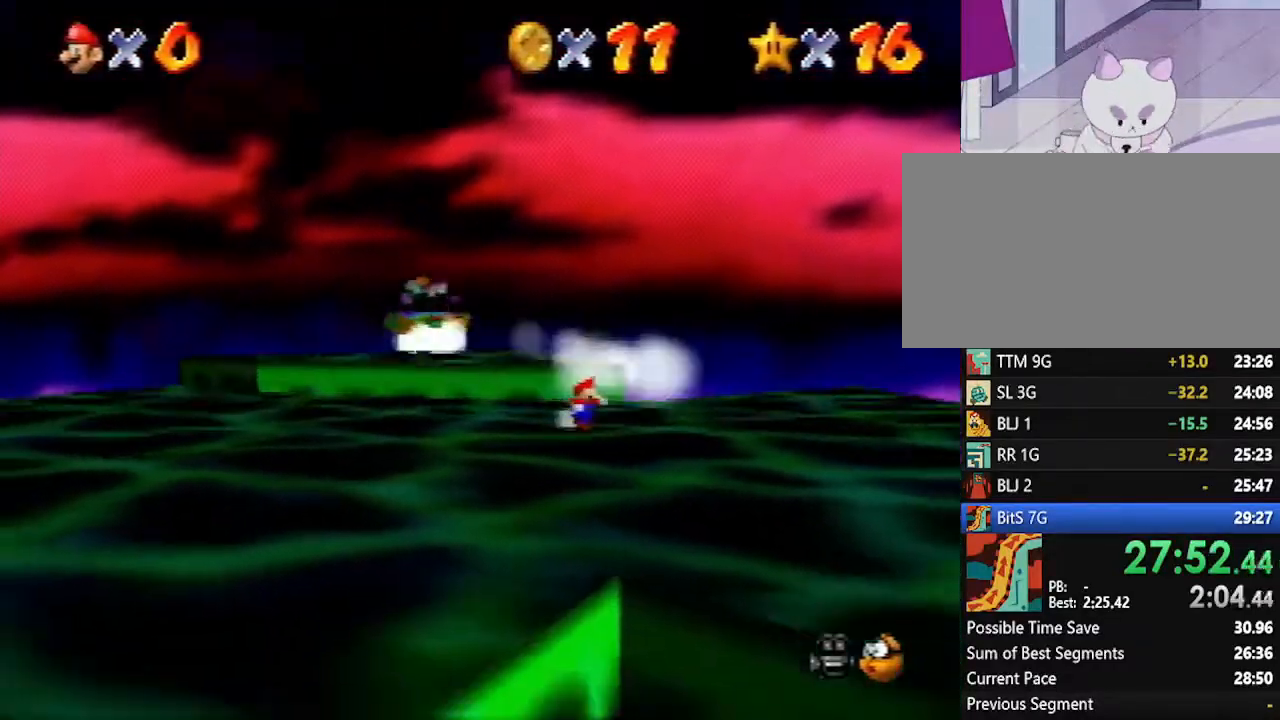
{"buttons": [], "left_stick": "down-right", "events": []}
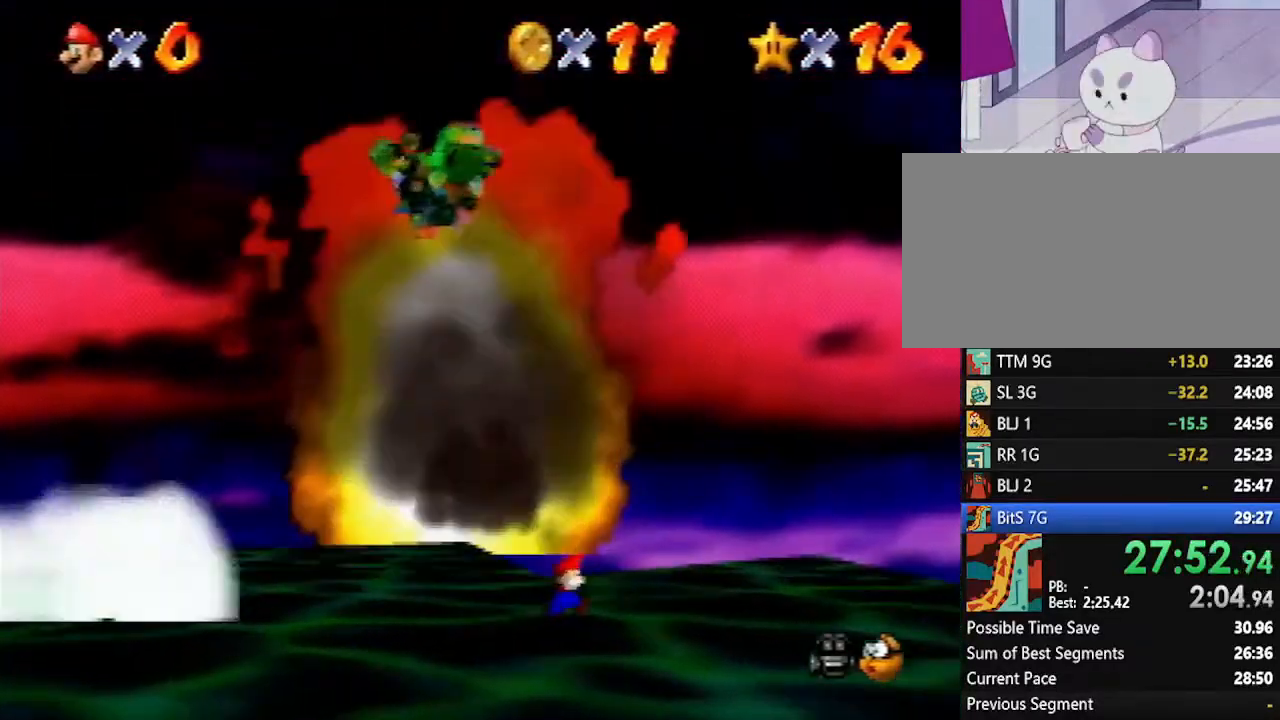
{"buttons": ["C_RIGHT"], "left_stick": "down-right", "events": [[133, "C_RIGHT", "down"], [233, "C_RIGHT", "up"], [300, "C_RIGHT", "down"], [333, "C_RIGHT", "up"], [417, "C_RIGHT", "down"]]}
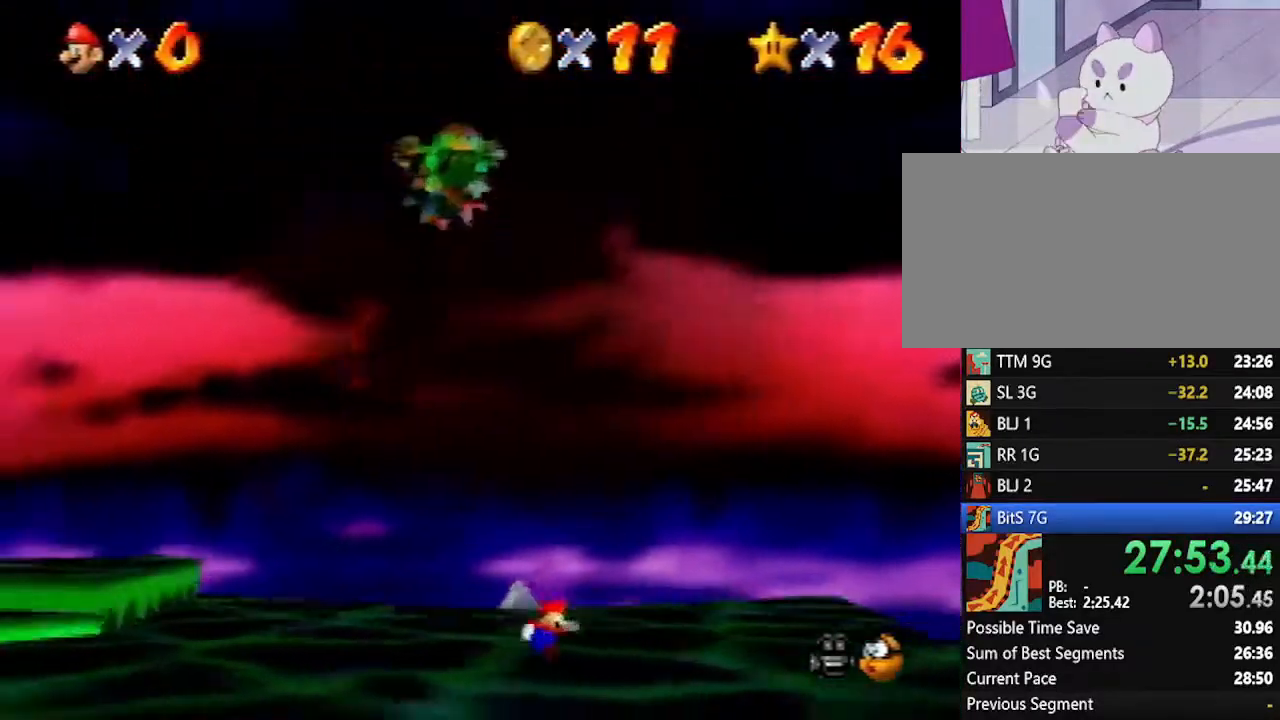
{"buttons": [], "left_stick": "up-left", "events": [[17, "C_RIGHT", "up"], [50, "C_RIGHT", "down"], [100, "C_RIGHT", "up"], [300, "left_stick", "center"], [383, "left_stick", "up-left"]]}
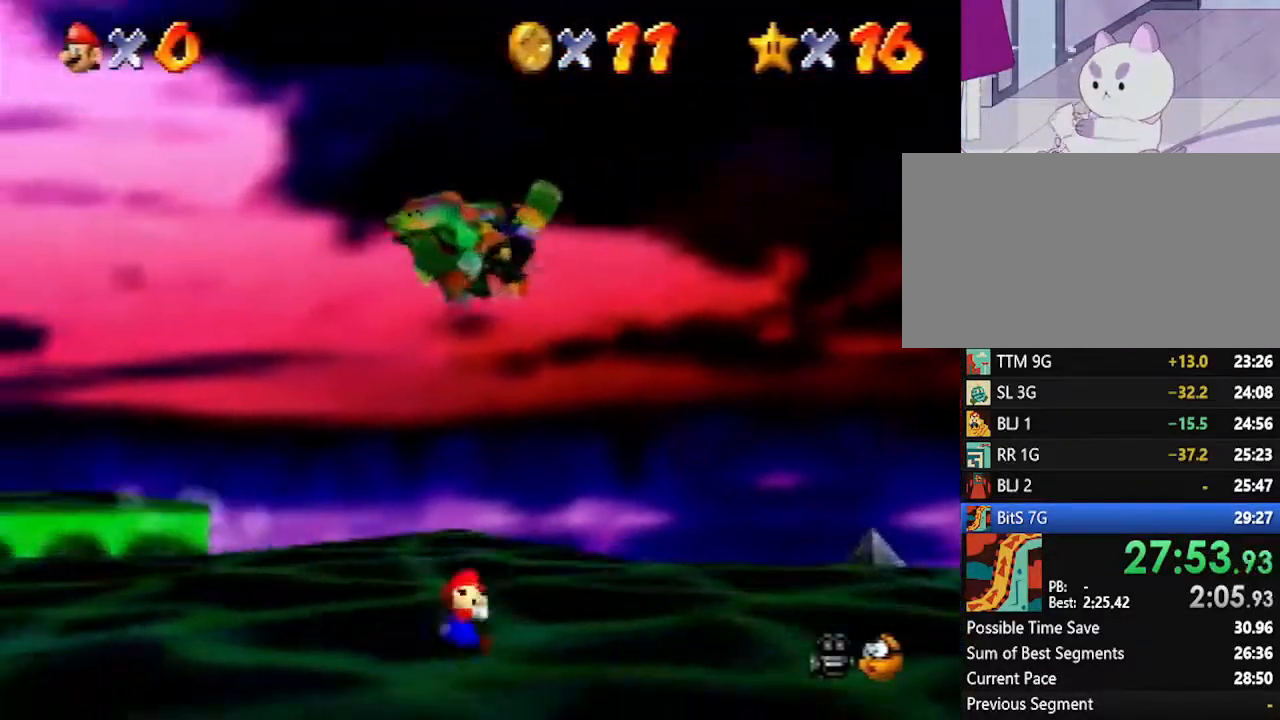
{"buttons": [], "left_stick": "down-right", "events": [[50, "A", "down"], [117, "A", "up"], [133, "left_stick", "right"], [417, "left_stick", "down-right"]]}
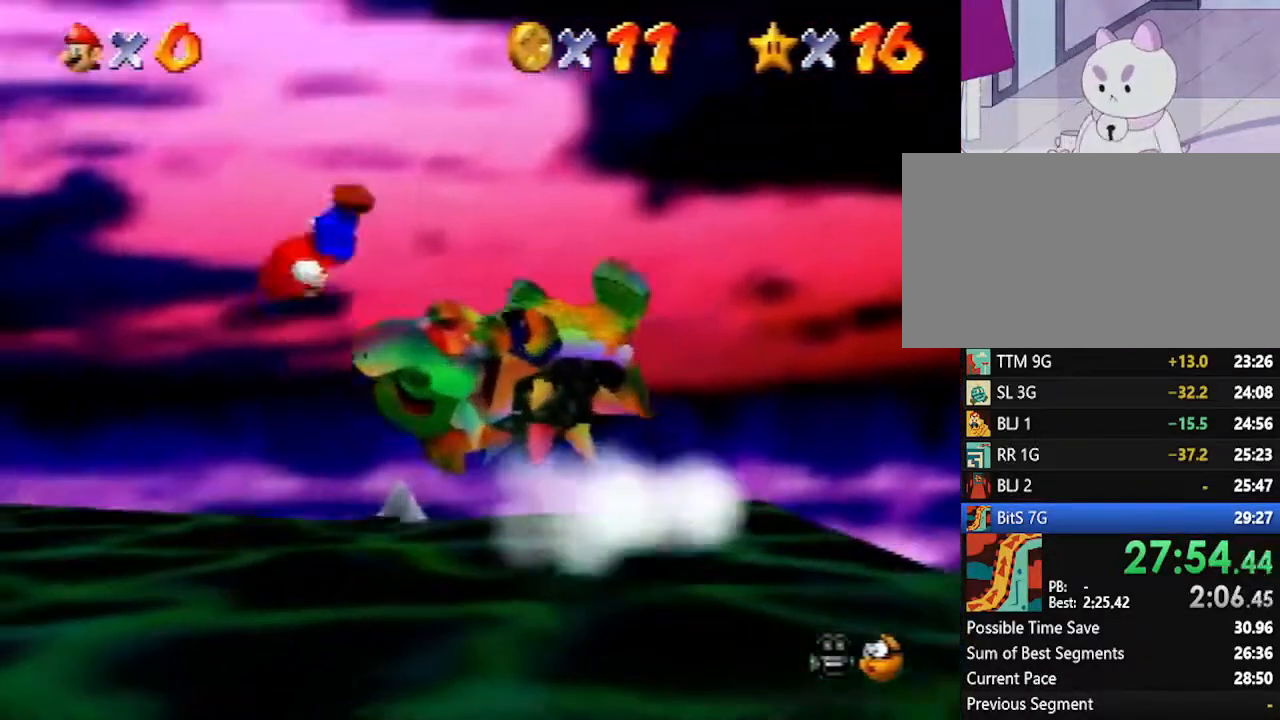
{"buttons": [], "left_stick": "up", "events": [[483, "left_stick", "up"]]}
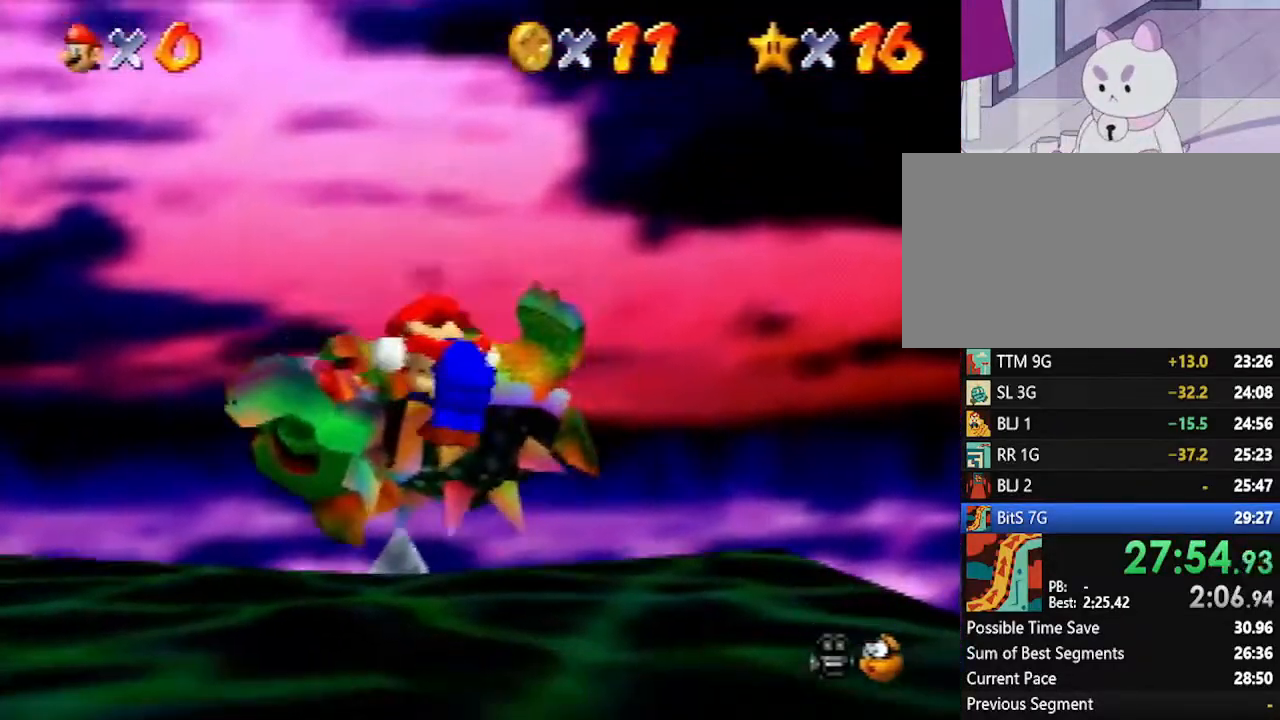
{"buttons": [], "left_stick": "up", "events": [[50, "B", "down"], [117, "B", "up"], [200, "A", "down"], [267, "B", "down"], [333, "B", "up"], [367, "A", "up"]]}
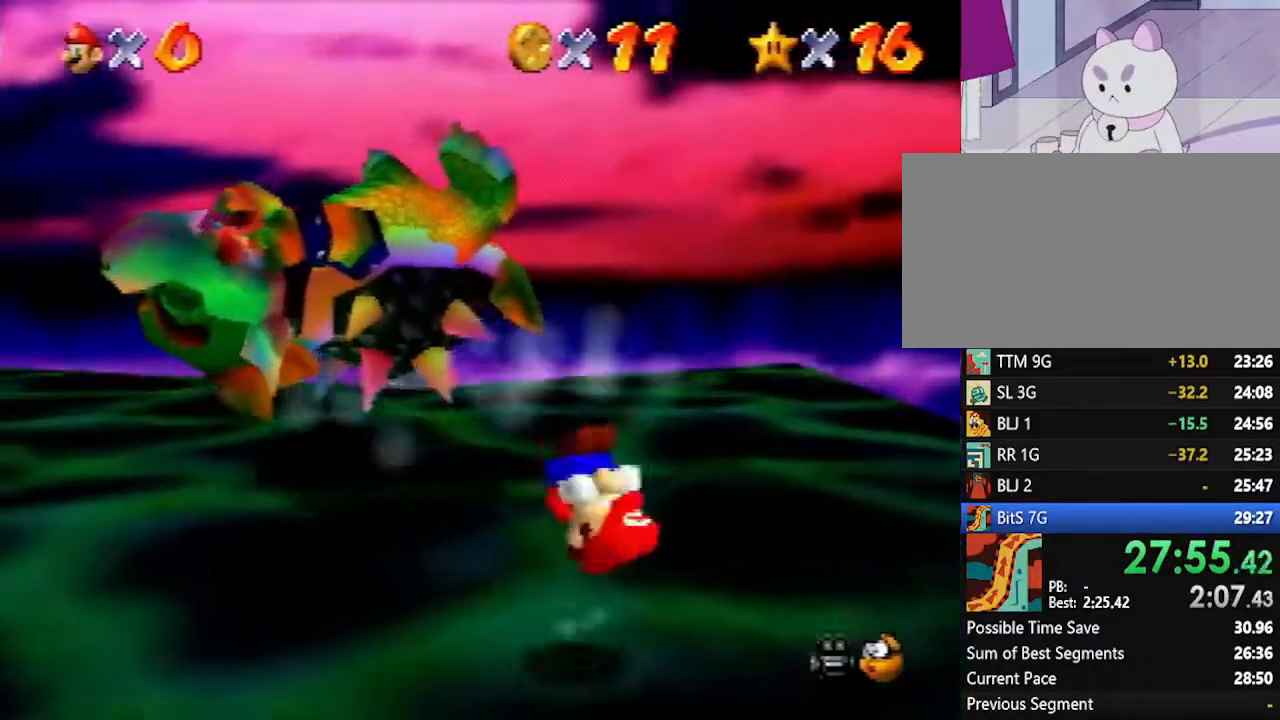
{"buttons": [], "left_stick": "center", "events": [[367, "C_RIGHT", "down"], [367, "left_stick", "center"], [417, "C_RIGHT", "up"]]}
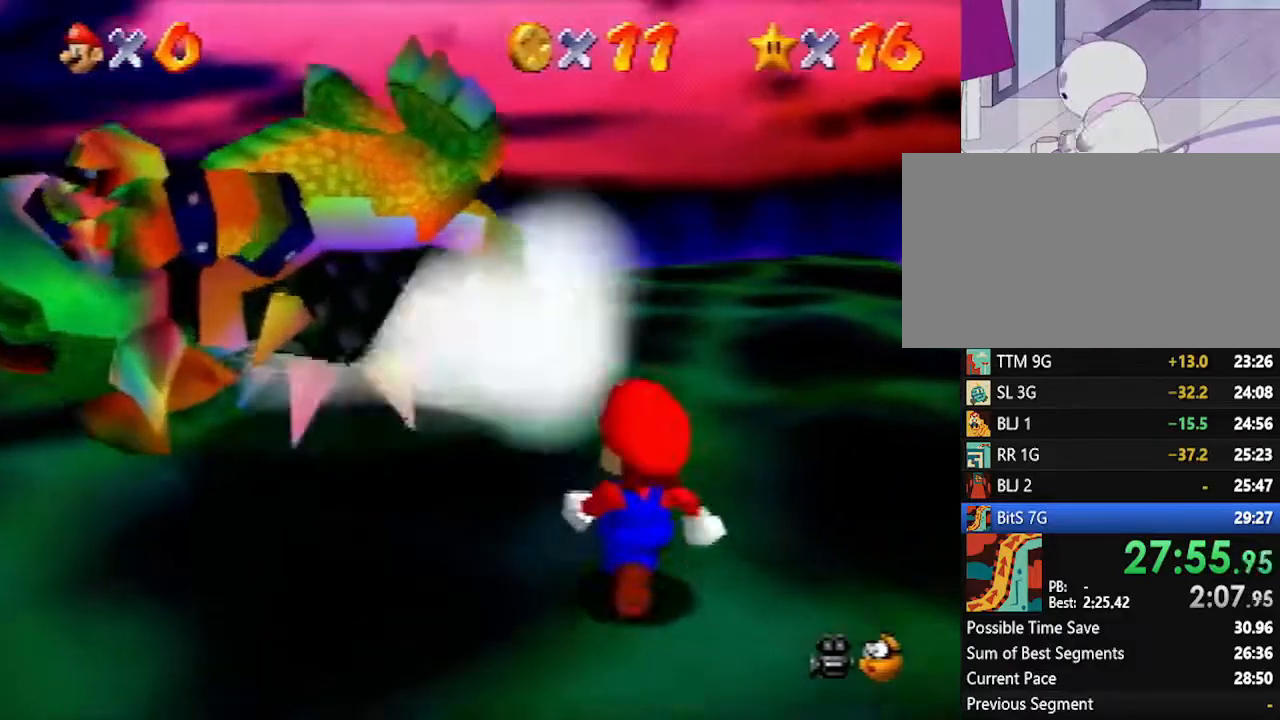
{"buttons": [], "left_stick": "center", "events": [[50, "C_RIGHT", "down"], [83, "C_RIGHT", "up"], [167, "C_RIGHT", "down"], [267, "C_RIGHT", "up"]]}
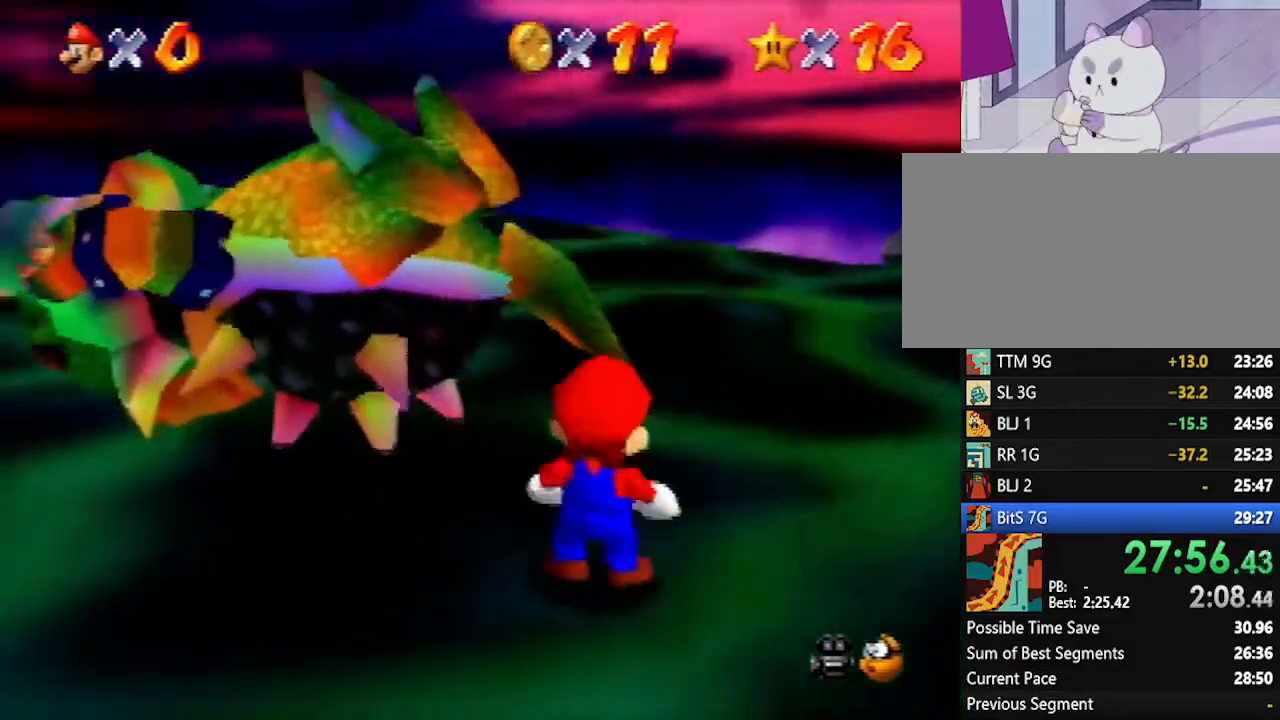
{"buttons": [], "left_stick": "center", "events": []}
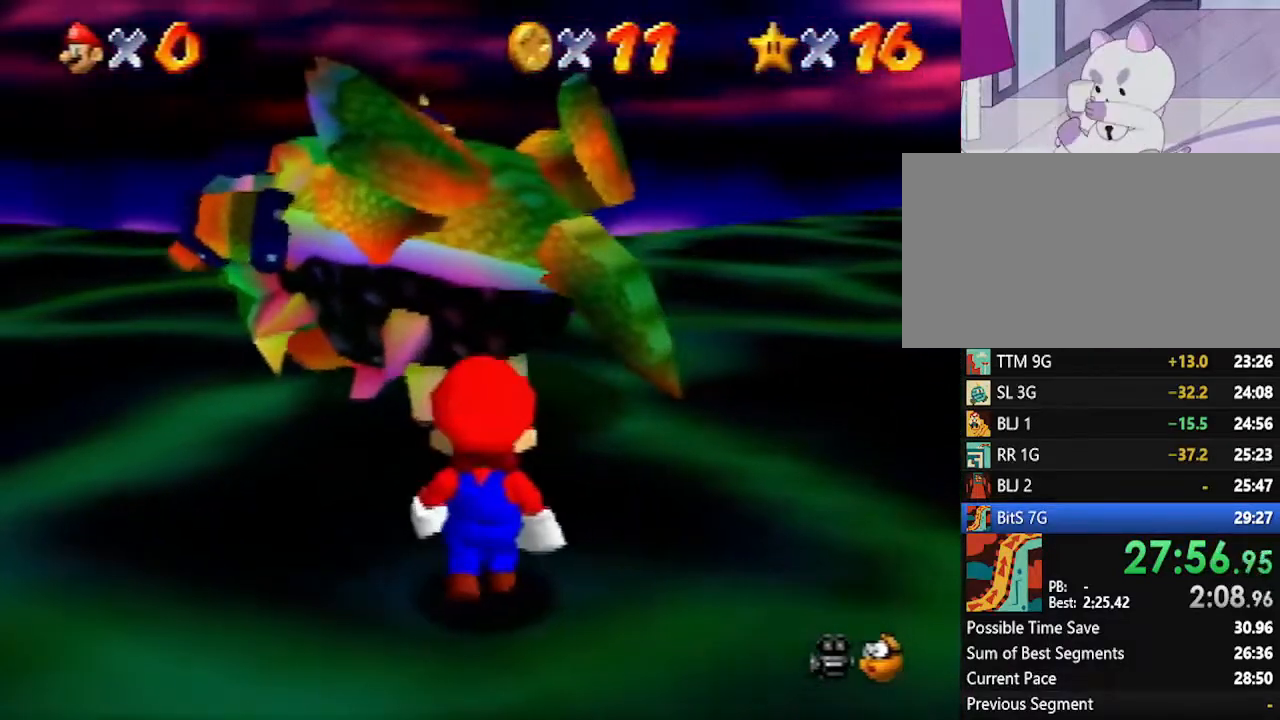
{"buttons": [], "left_stick": "center", "events": []}
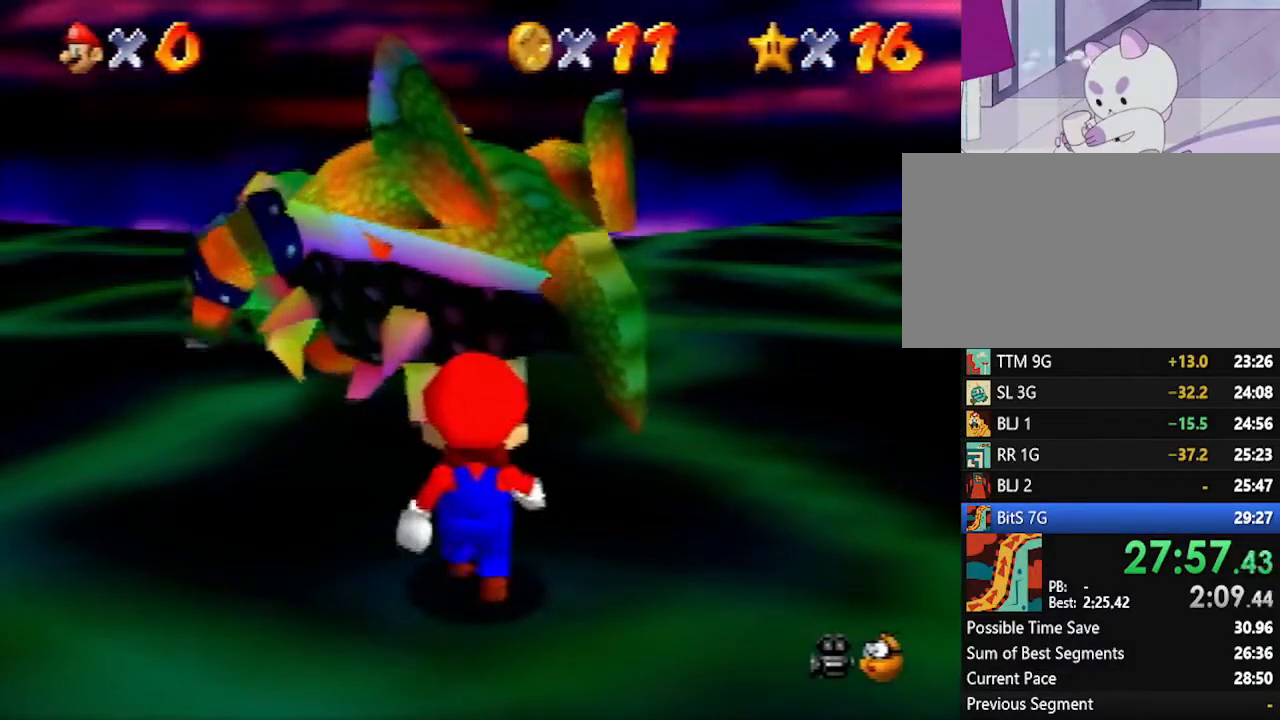
{"buttons": [], "left_stick": "center", "events": []}